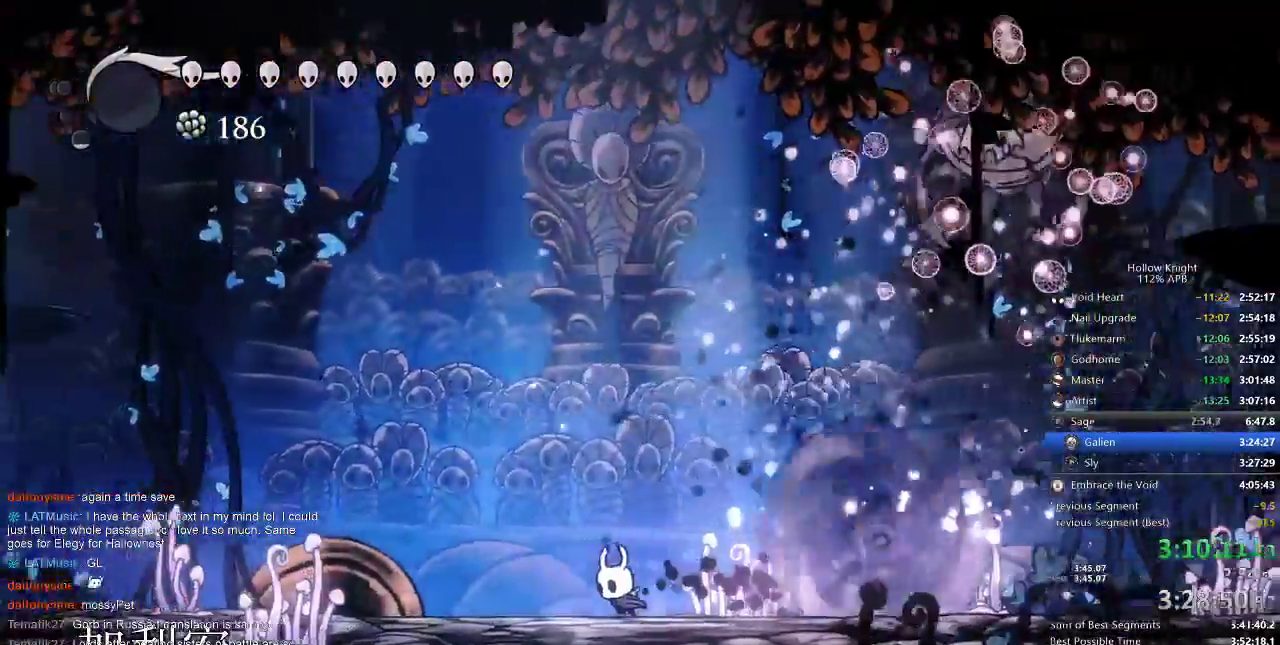
Gameplay with keyboard; each line is a JSON object with the keys held at the frame after it. "events" lists presses ("down") and releases ("up") of "cdash", "dash", "dnail", "down", "heal", "inv", "jump", "left", "nail", "right", "spell" and "up" between this image and that frame as [ms after this image, input, new state], when the widget could be followed in between. No other keys are recorded. Mouse input is not recorded. Key names are as the overlay labels them; some are game actions (e.g. jump) rather than physical keys.
{"keys": ["dash", "right"], "events": [[83, "left", "up"], [300, "right", "down"], [417, "dash", "down"]]}
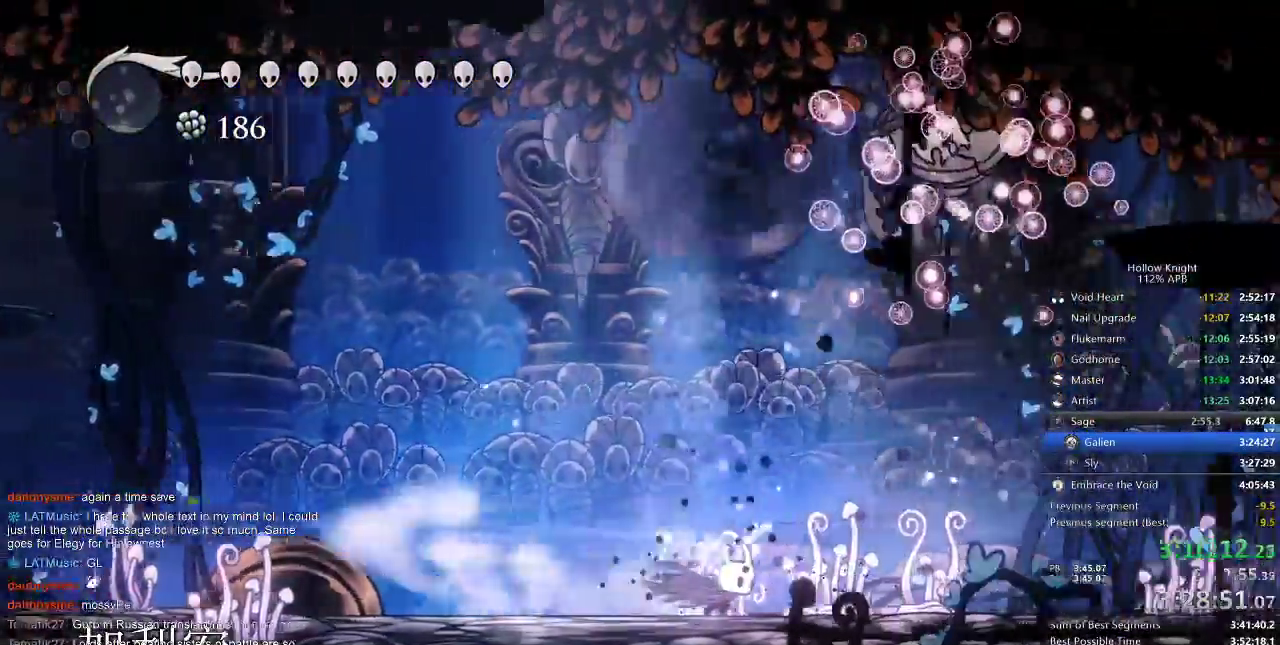
{"keys": ["jump", "up"], "events": [[17, "dash", "up"], [183, "up", "down"], [283, "jump", "down"], [367, "left", "down"], [367, "right", "up"], [467, "left", "up"]]}
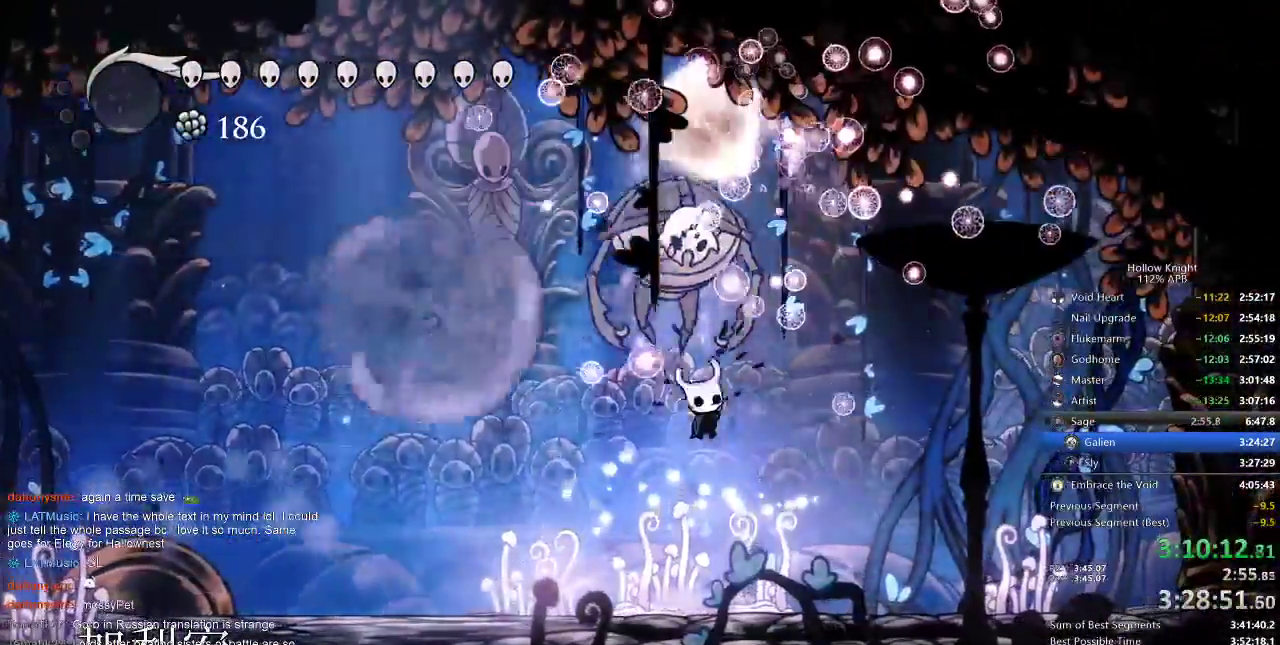
{"keys": ["left", "up"], "events": [[17, "right", "down"], [50, "nail", "down"], [150, "nail", "up"], [150, "right", "up"], [217, "left", "down"], [300, "nail", "down"], [383, "jump", "up"], [433, "nail", "up"]]}
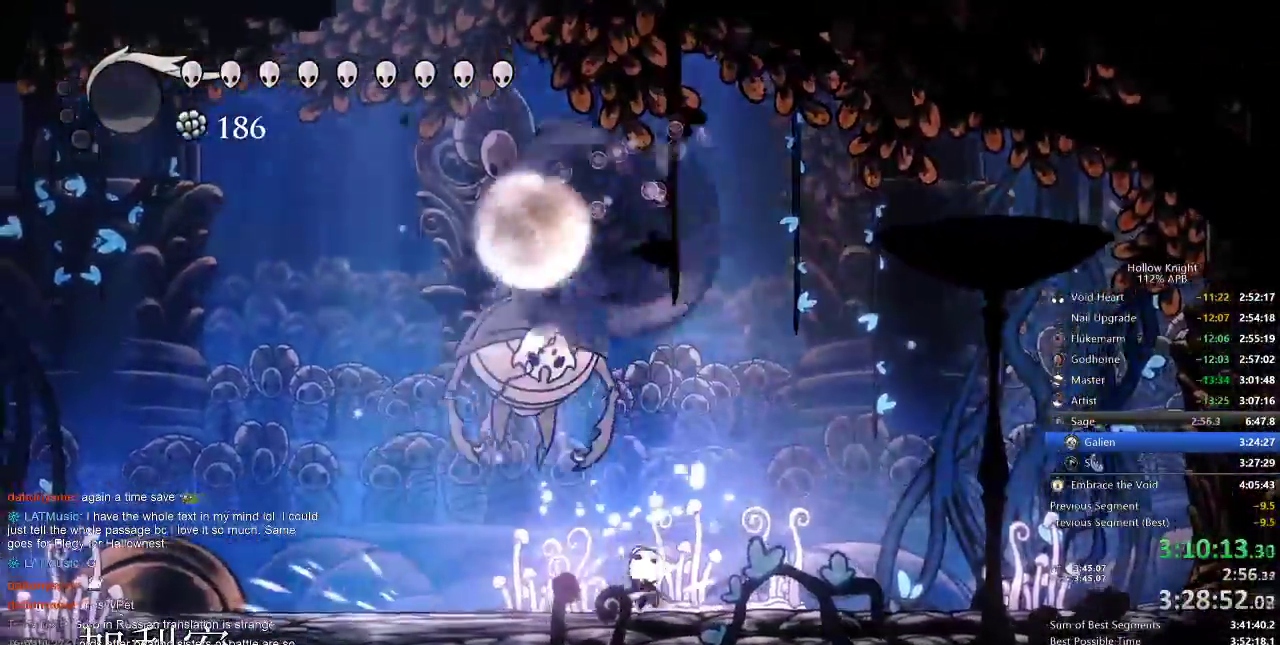
{"keys": ["left", "up"], "events": [[217, "jump", "down"], [267, "nail", "down"], [300, "jump", "up"], [367, "left", "up"], [367, "nail", "up"], [433, "left", "down"]]}
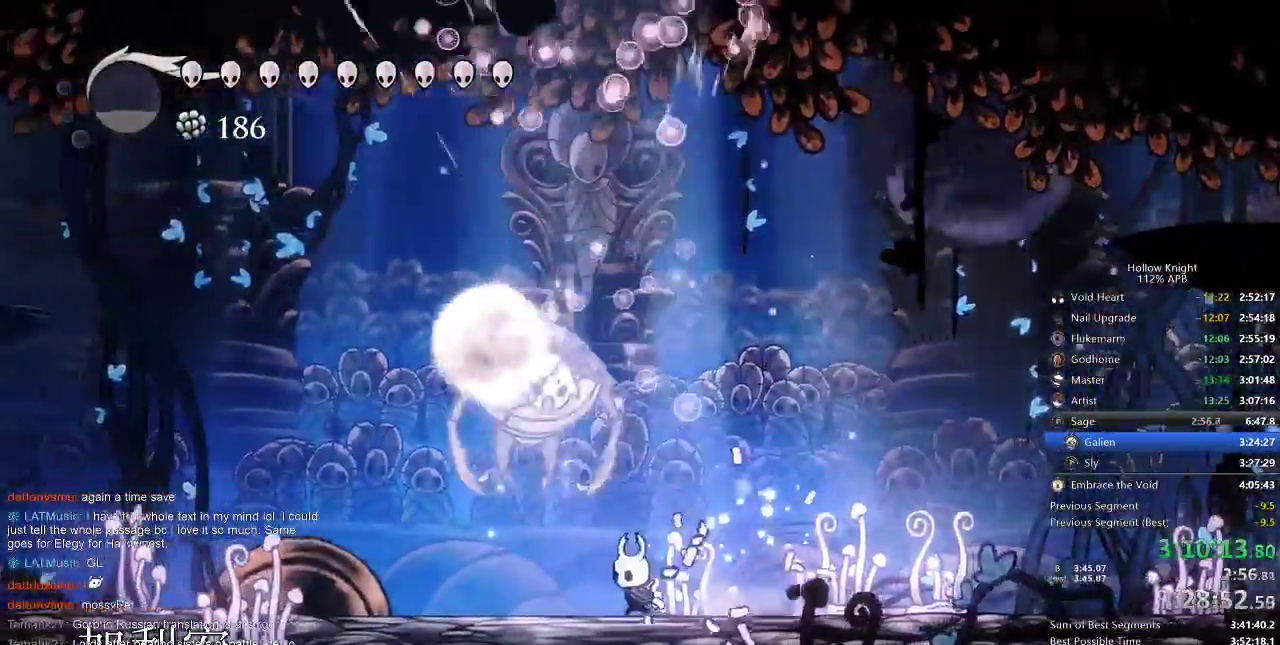
{"keys": ["left", "nail", "up"], "events": [[50, "nail", "down"], [133, "nail", "up"], [333, "jump", "down"], [417, "nail", "down"], [483, "jump", "up"]]}
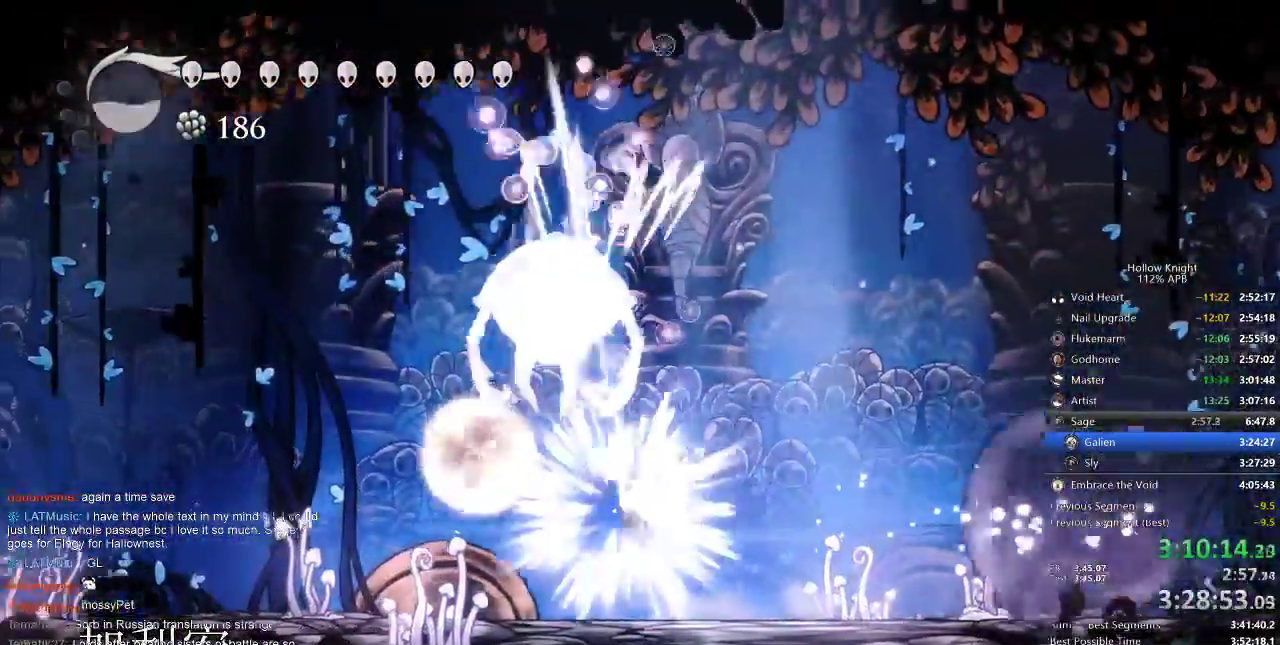
{"keys": ["left", "up"], "events": [[17, "nail", "up"], [250, "jump", "down"], [383, "nail", "down"], [433, "jump", "up"], [483, "nail", "up"]]}
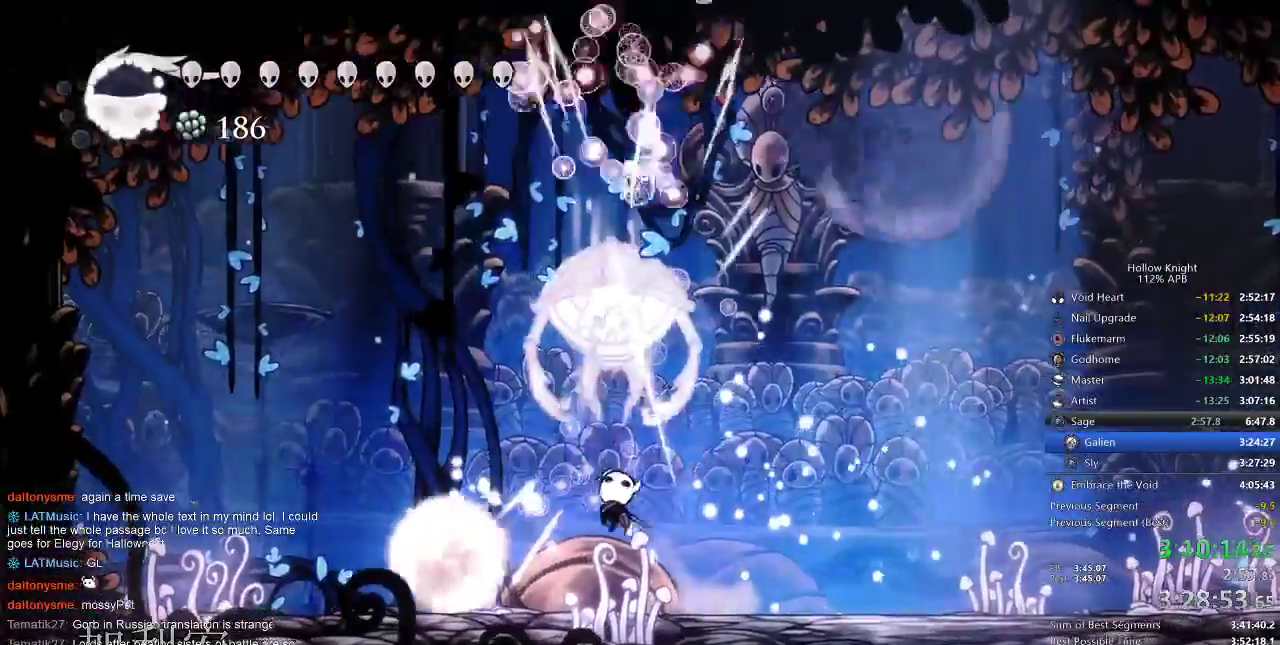
{"keys": ["right", "up"], "events": [[233, "jump", "down"], [267, "left", "up"], [300, "nail", "down"], [300, "right", "down"], [367, "jump", "up"], [400, "nail", "up"]]}
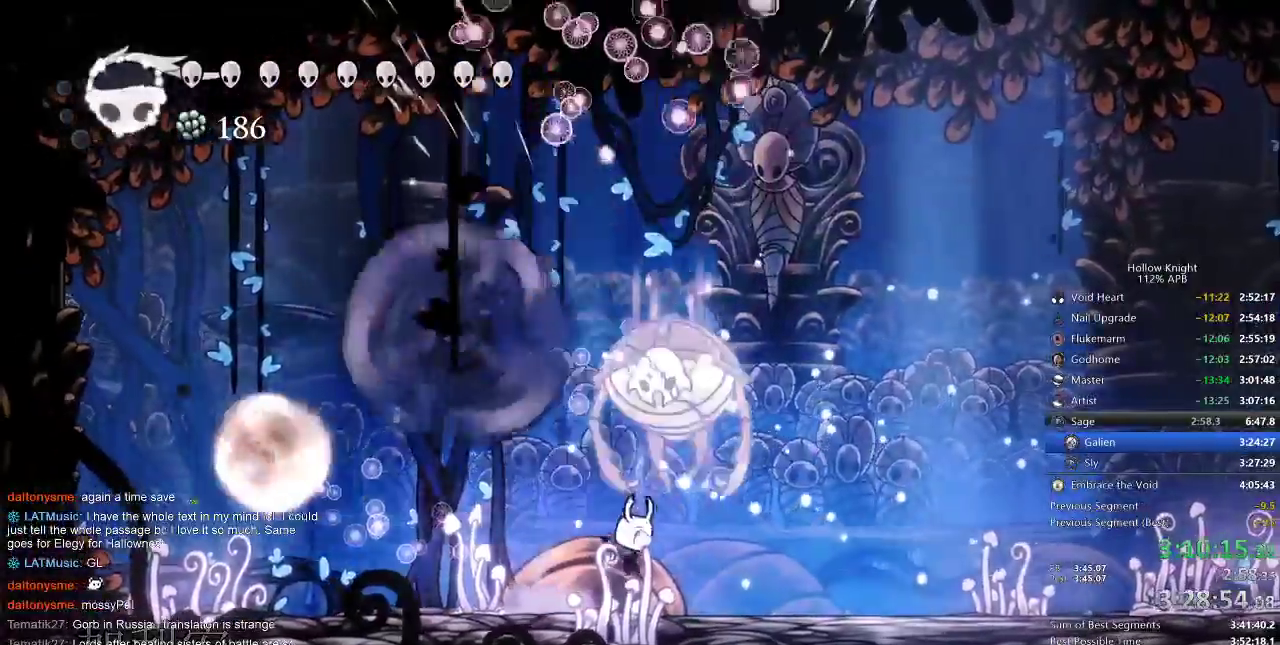
{"keys": ["left", "nail", "up"], "events": [[117, "nail", "down"], [217, "nail", "up"], [433, "left", "down"], [433, "nail", "down"], [433, "right", "up"]]}
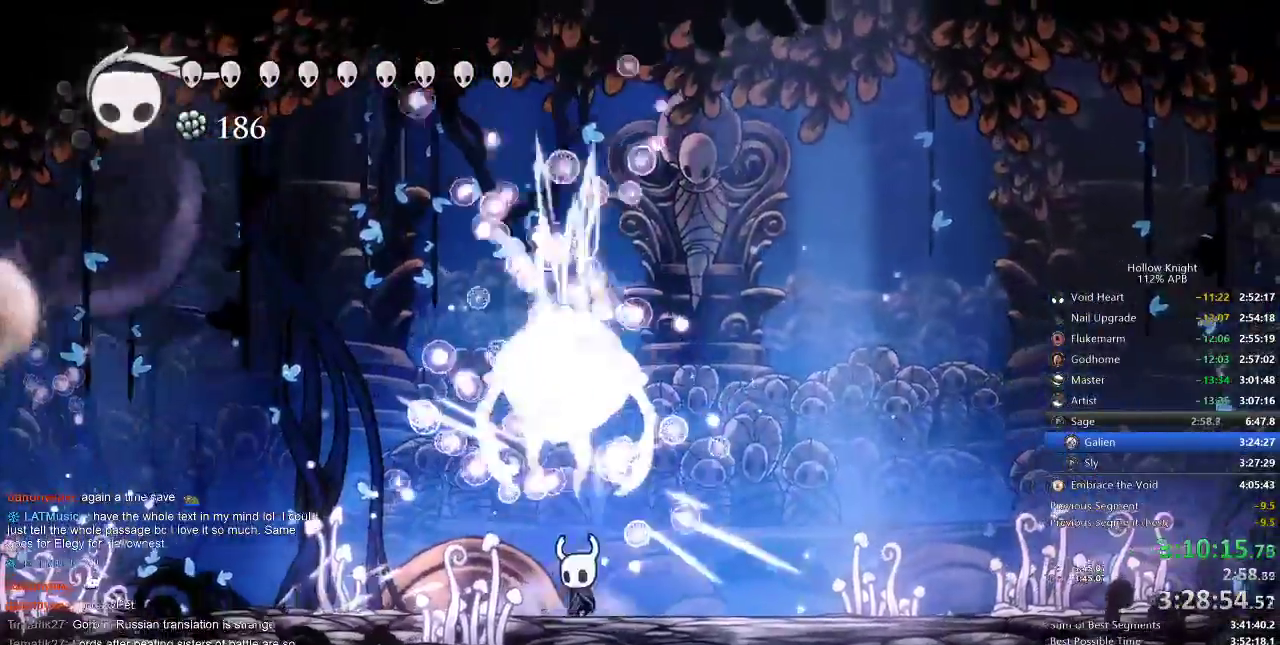
{"keys": ["up"], "events": [[50, "nail", "up"], [167, "jump", "down"], [233, "left", "up"], [233, "nail", "down"], [317, "jump", "up"], [317, "nail", "up"], [317, "right", "down"], [500, "right", "up"]]}
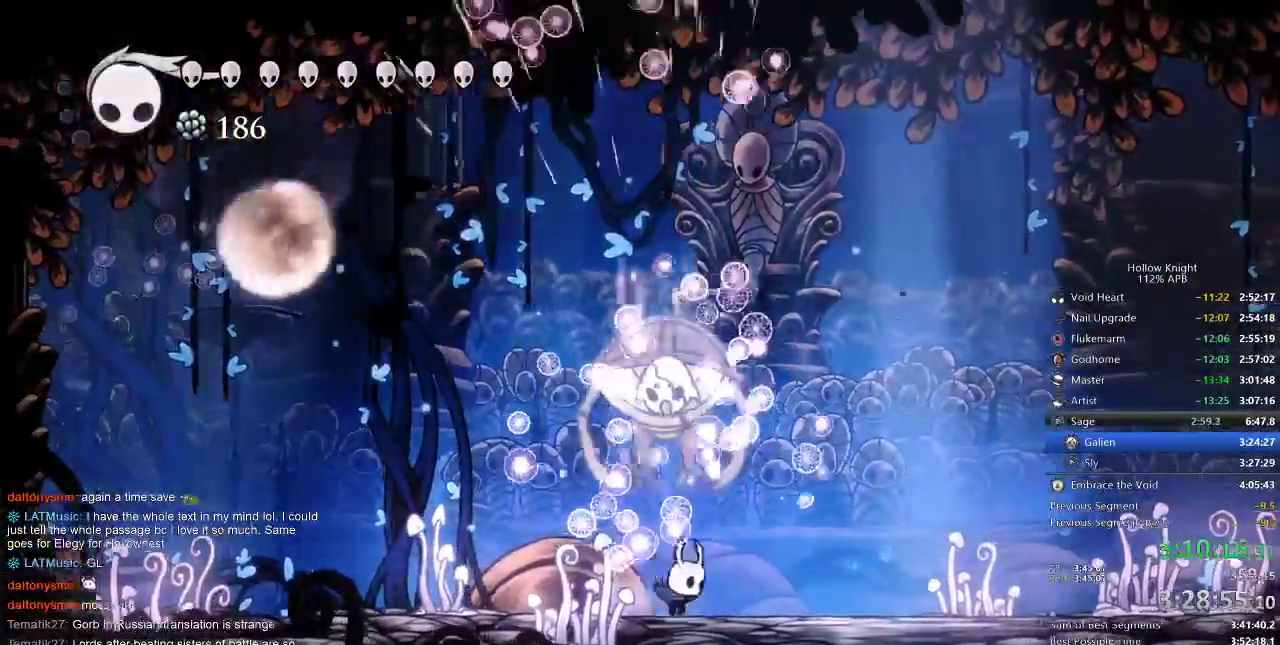
{"keys": ["nail", "right", "up"], "events": [[50, "jump", "down"], [50, "left", "down"], [100, "left", "up"], [133, "jump", "up"], [133, "nail", "down"], [133, "right", "down"], [167, "nail", "up"], [300, "right", "up"], [383, "nail", "down"], [467, "right", "down"]]}
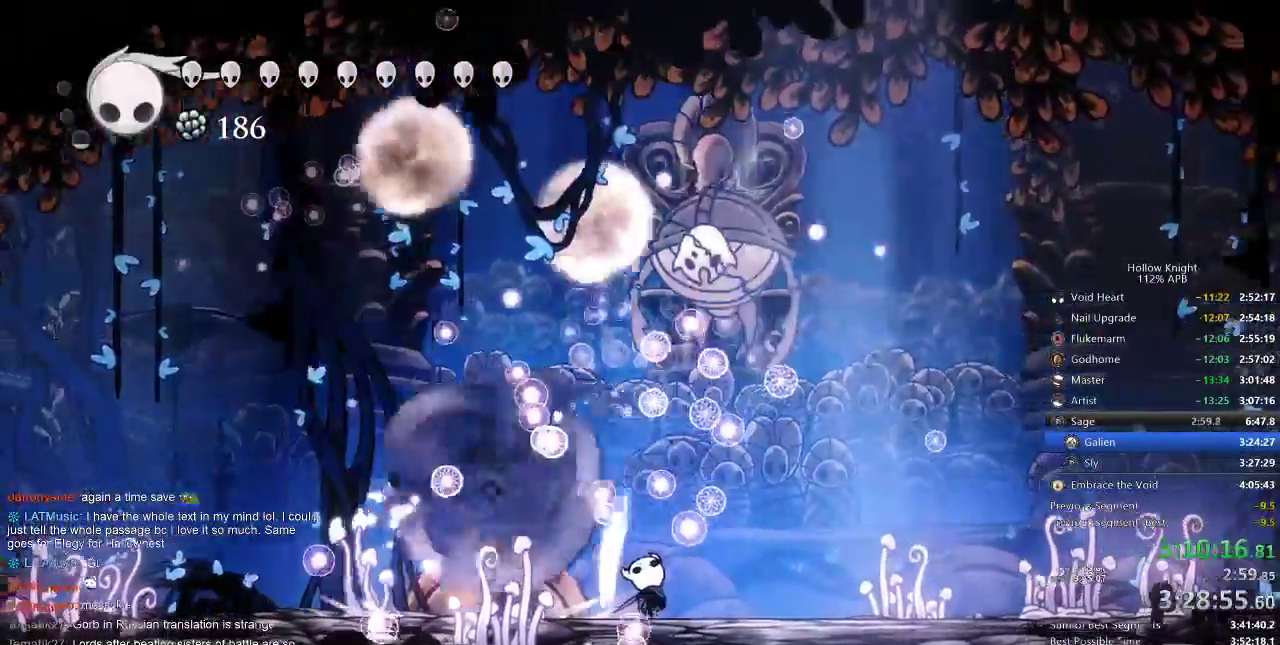
{"keys": ["right", "up"], "events": [[17, "nail", "up"], [250, "jump", "down"], [283, "nail", "down"], [333, "jump", "up"], [433, "nail", "up"]]}
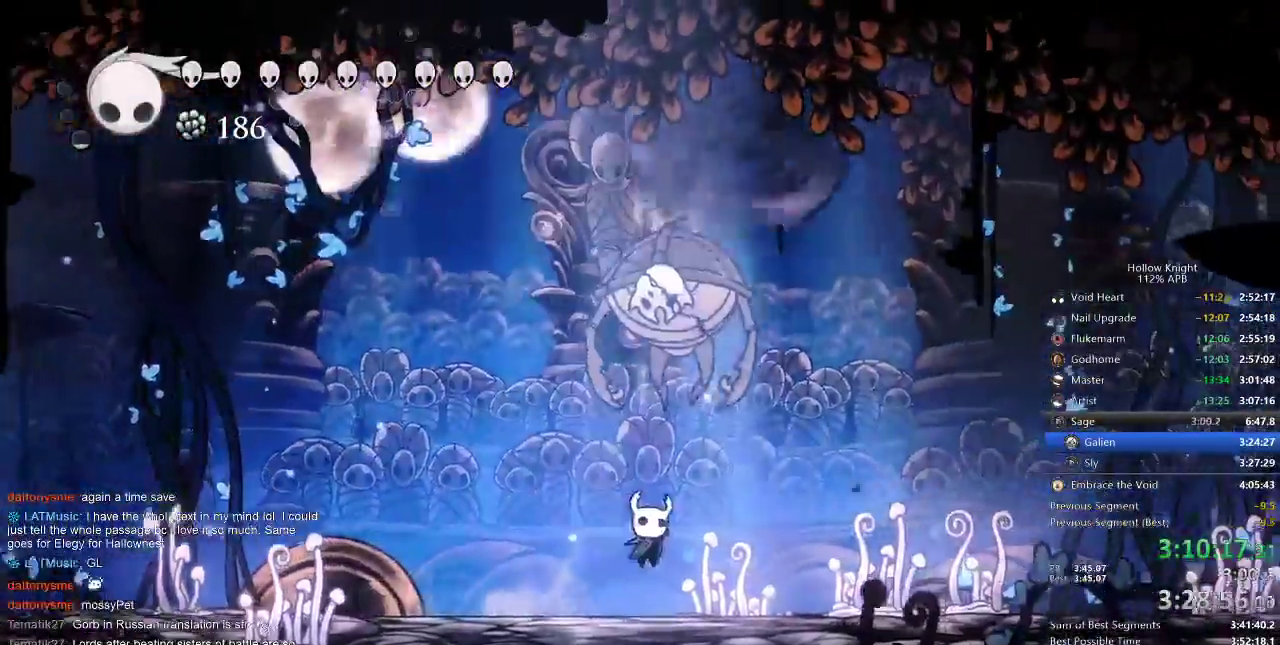
{"keys": ["up"], "events": [[167, "jump", "down"], [217, "nail", "down"], [217, "right", "up"], [283, "jump", "up"], [350, "left", "down"], [350, "nail", "up"], [450, "left", "up"]]}
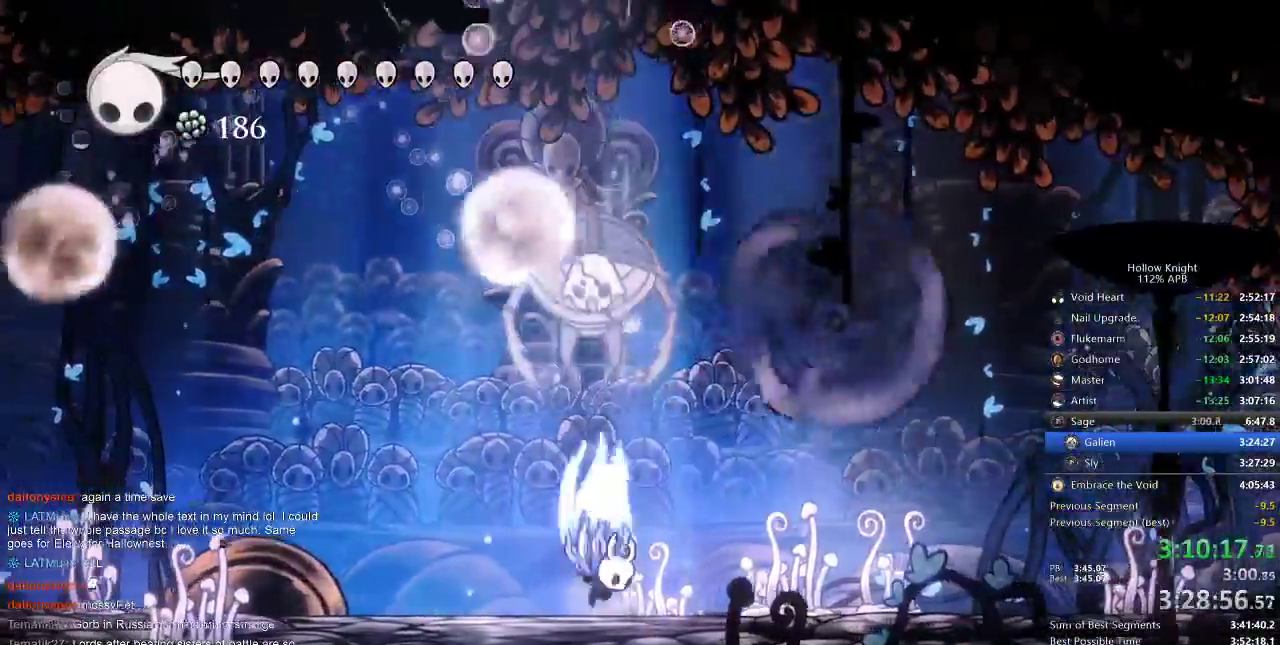
{"keys": ["jump", "left", "up"], "events": [[17, "jump", "down"], [17, "right", "down"], [100, "nail", "down"], [133, "jump", "up"], [133, "left", "down"], [133, "right", "up"], [233, "nail", "up"], [417, "jump", "down"]]}
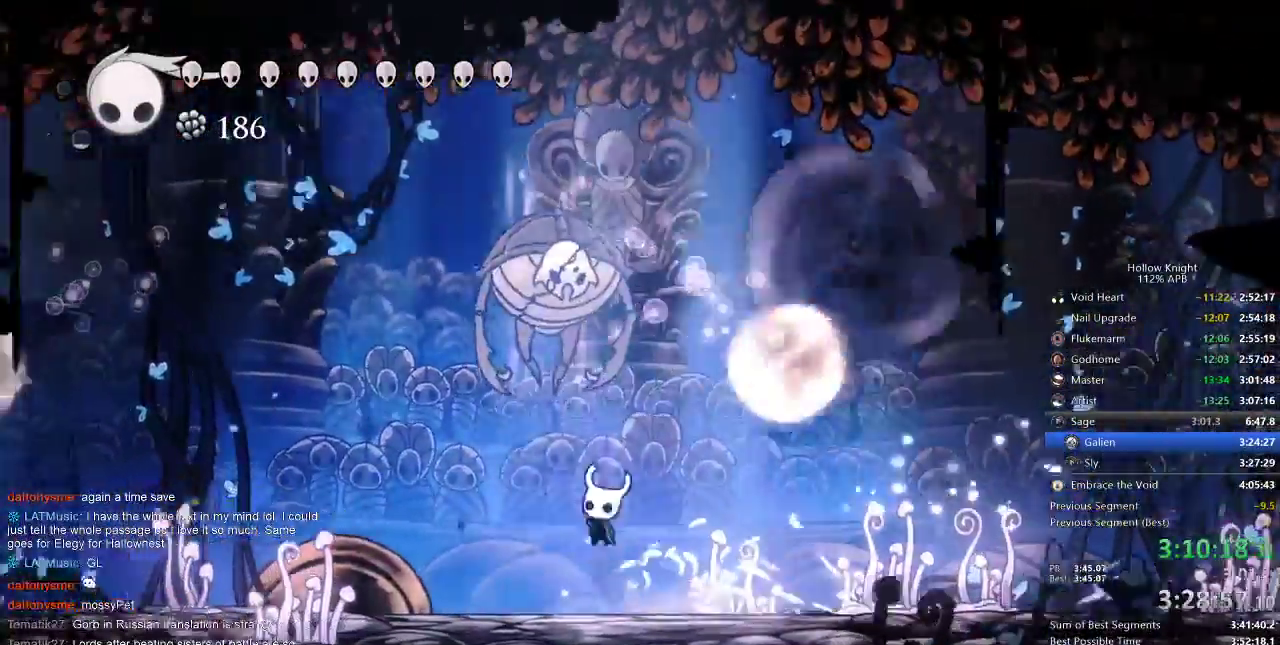
{"keys": ["left", "right", "up"], "events": [[17, "nail", "down"], [150, "jump", "up"], [233, "nail", "up"], [483, "right", "down"]]}
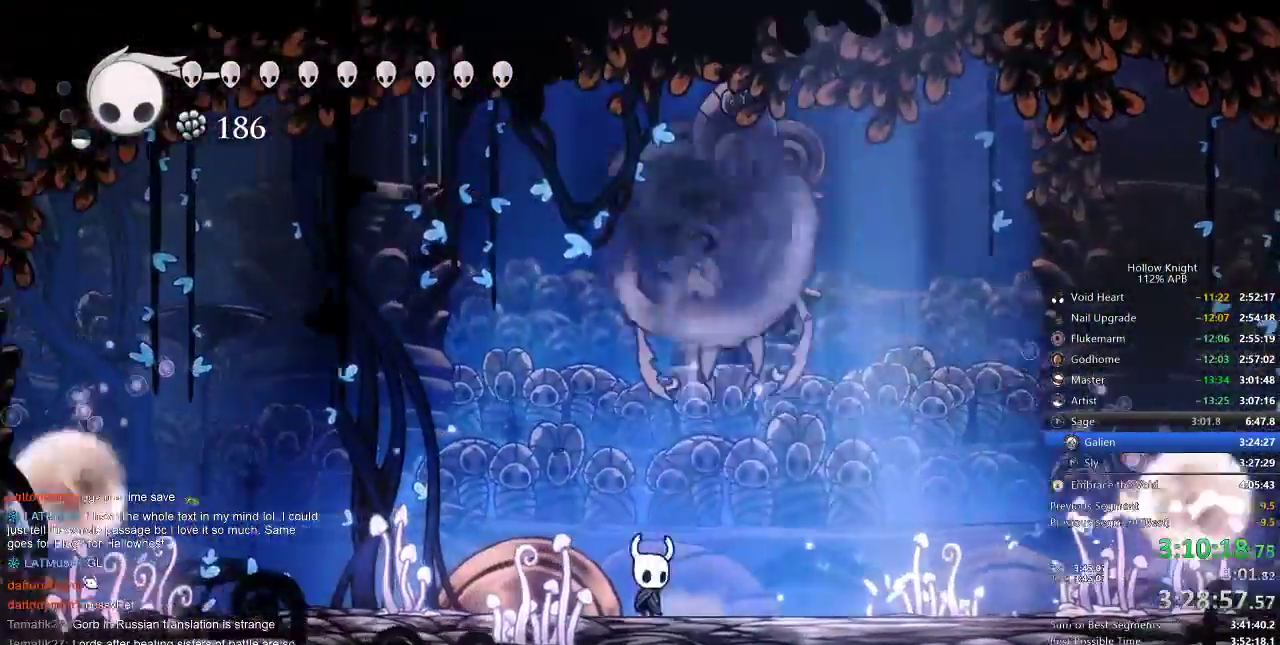
{"keys": ["up"], "events": [[33, "left", "up"], [117, "jump", "down"], [283, "nail", "down"], [350, "jump", "up"], [417, "nail", "up"], [450, "right", "up"]]}
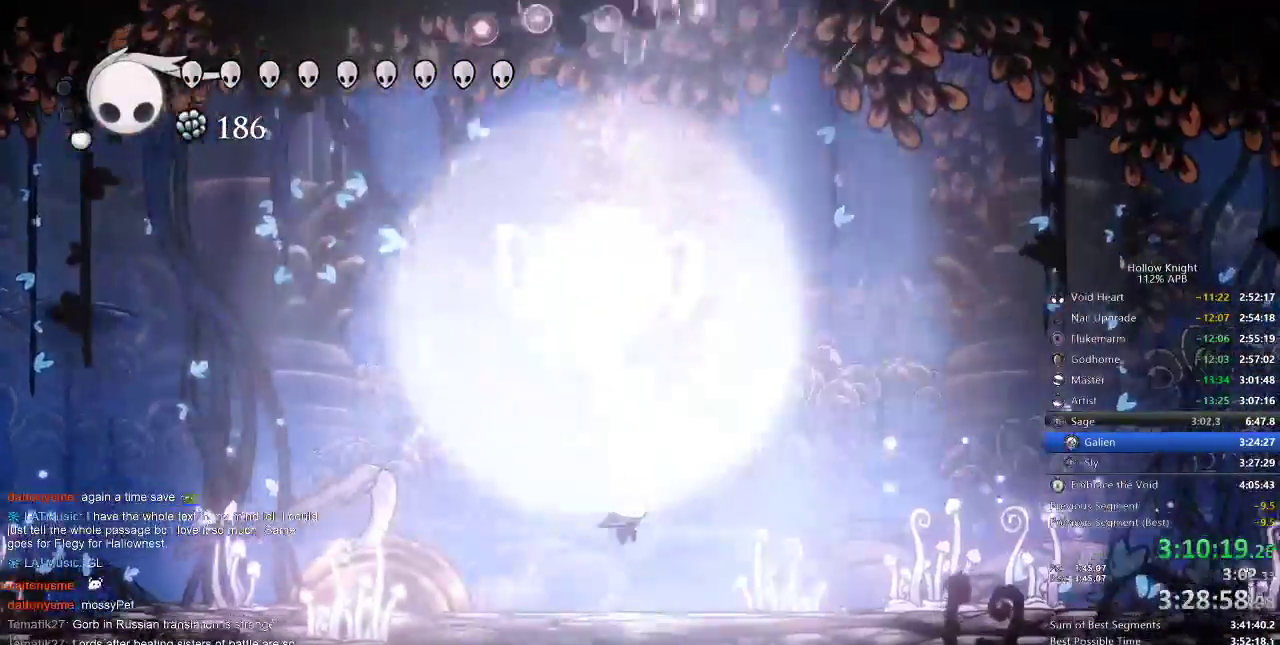
{"keys": ["right"], "events": [[150, "right", "down"], [350, "up", "up"]]}
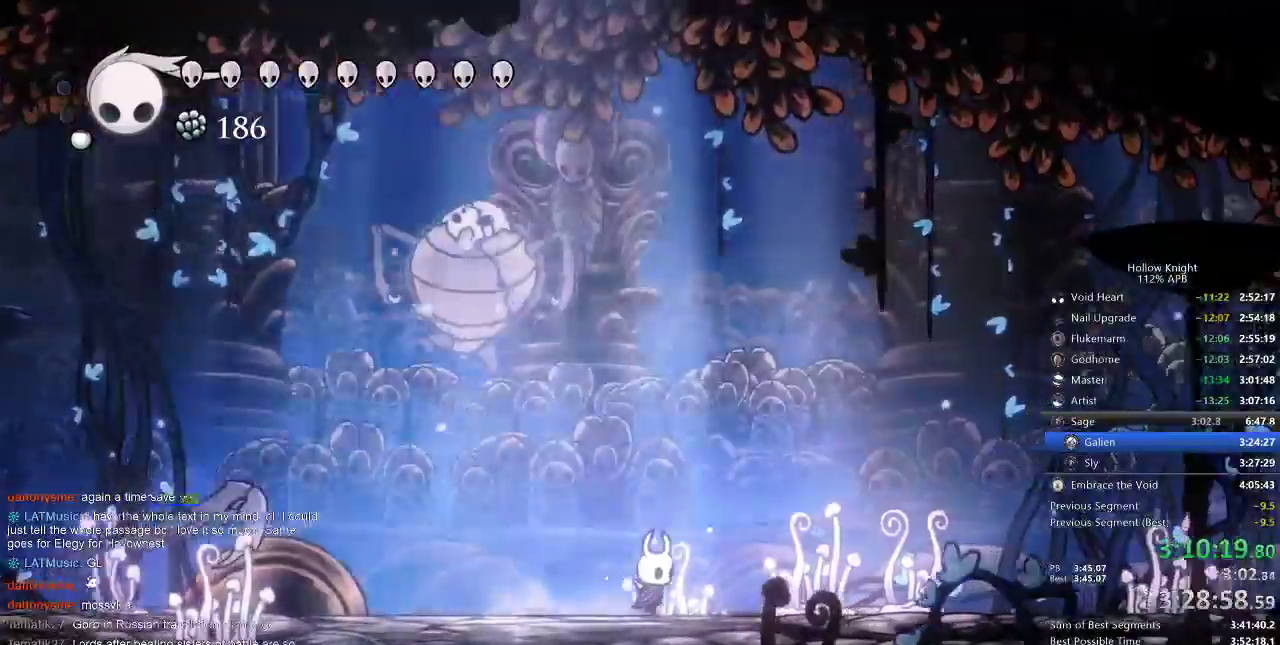
{"keys": [], "events": [[217, "right", "up"]]}
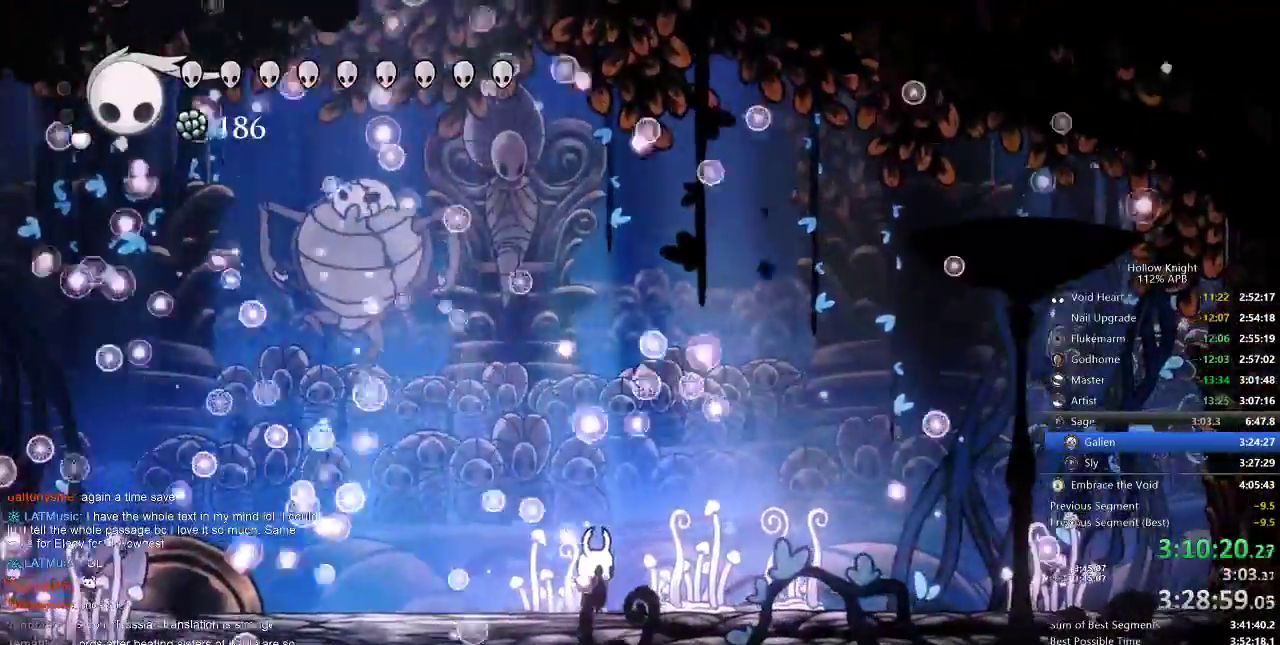
{"keys": [], "events": []}
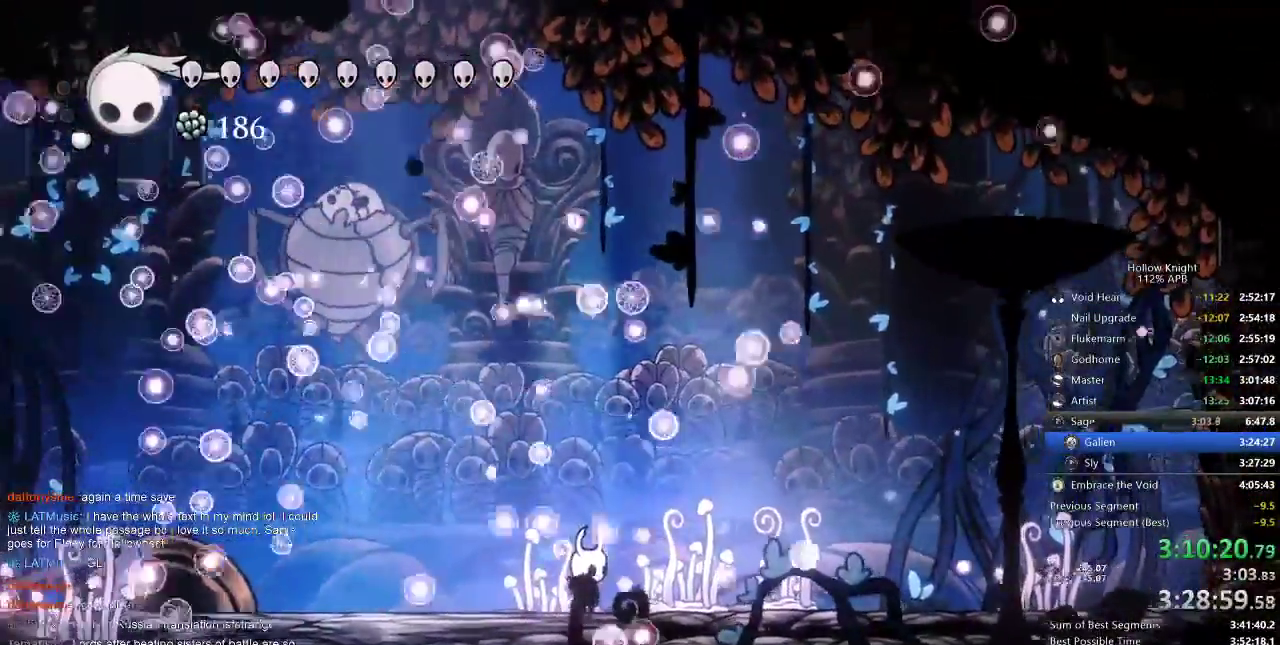
{"keys": [], "events": []}
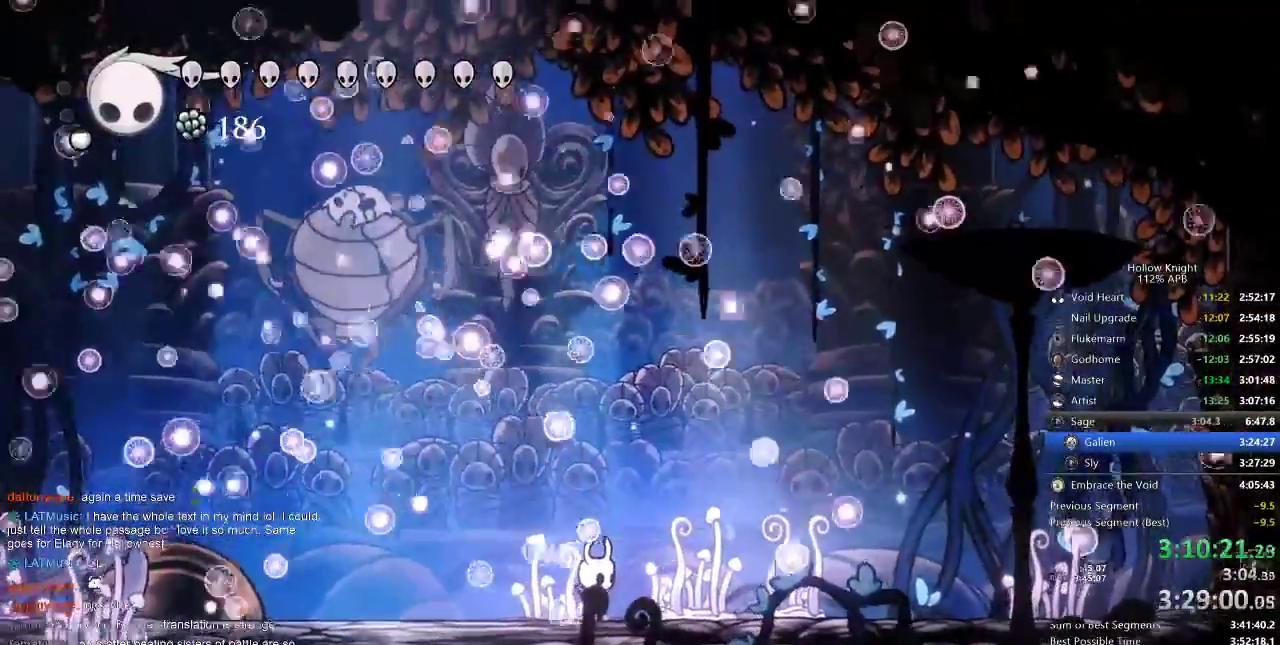
{"keys": [], "events": []}
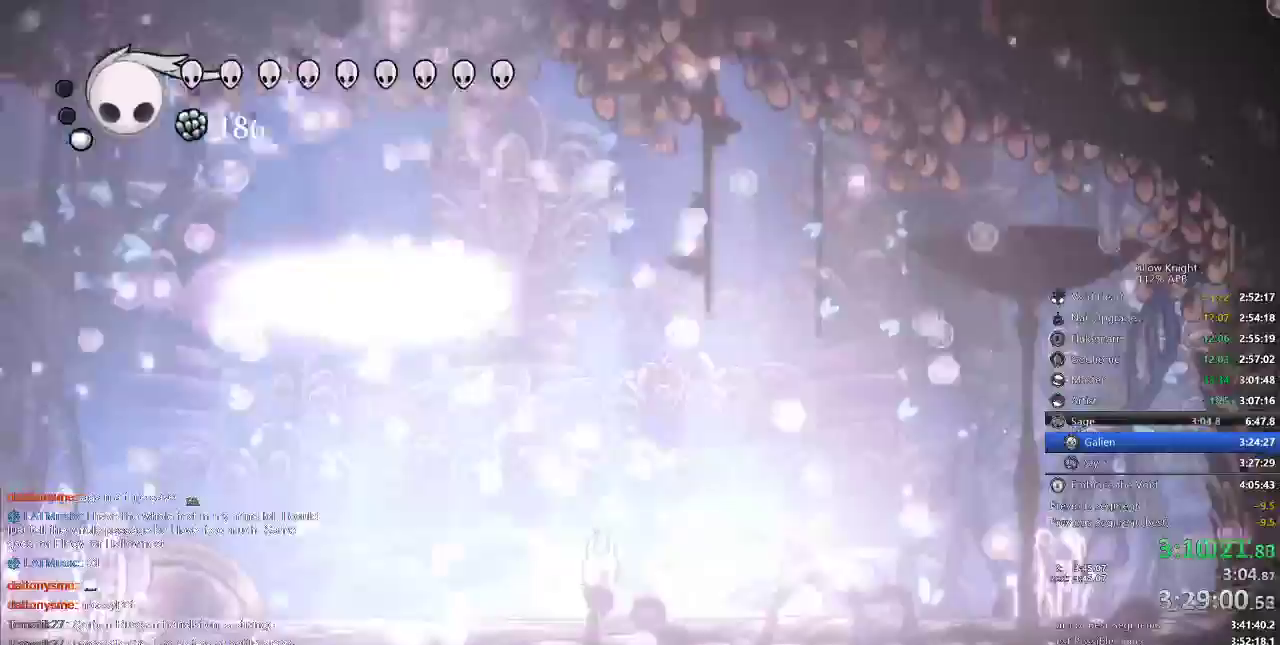
{"keys": ["right"], "events": [[133, "right", "down"], [300, "nail", "down"], [400, "nail", "up"]]}
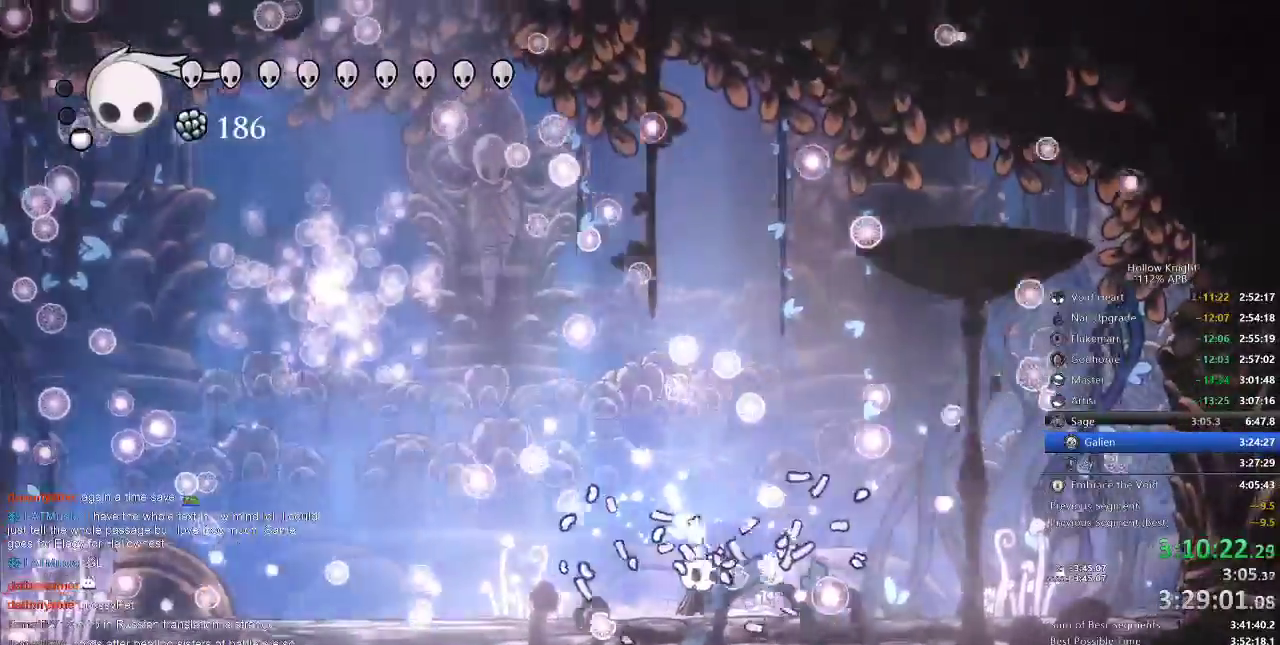
{"keys": ["right"], "events": [[67, "nail", "down"], [167, "nail", "up"], [383, "nail", "down"], [483, "nail", "up"]]}
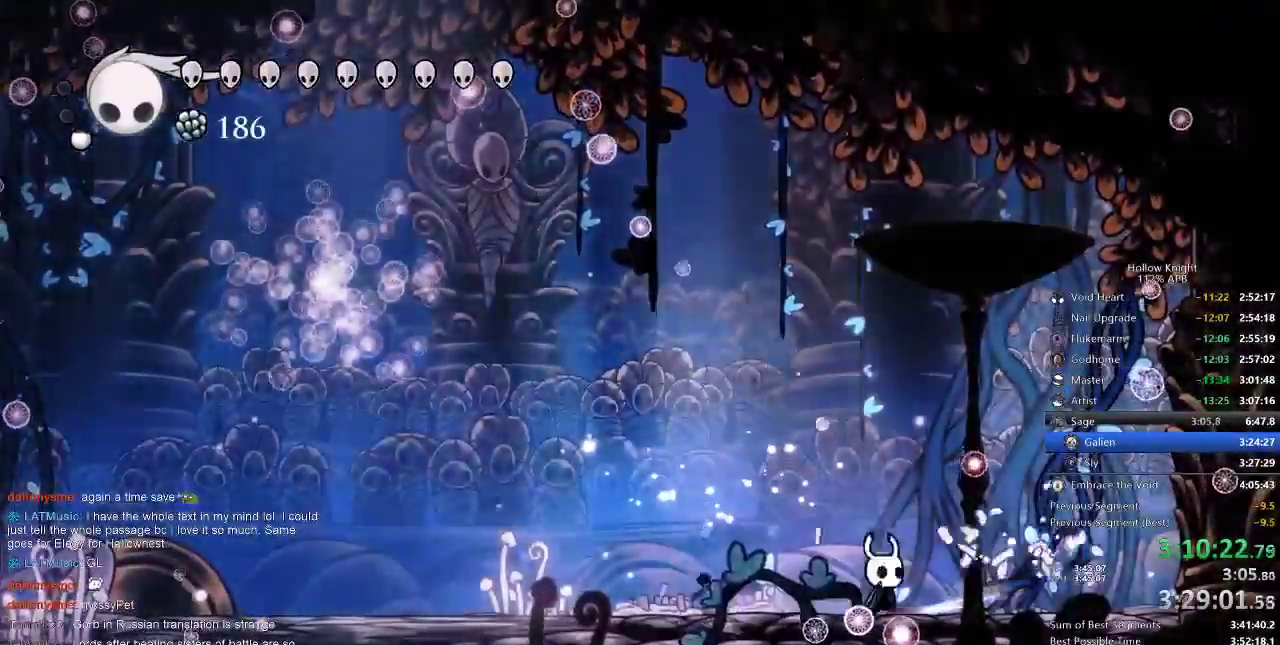
{"keys": ["left", "nail"], "events": [[167, "nail", "down"], [250, "nail", "up"], [400, "left", "down"], [400, "right", "up"], [500, "nail", "down"]]}
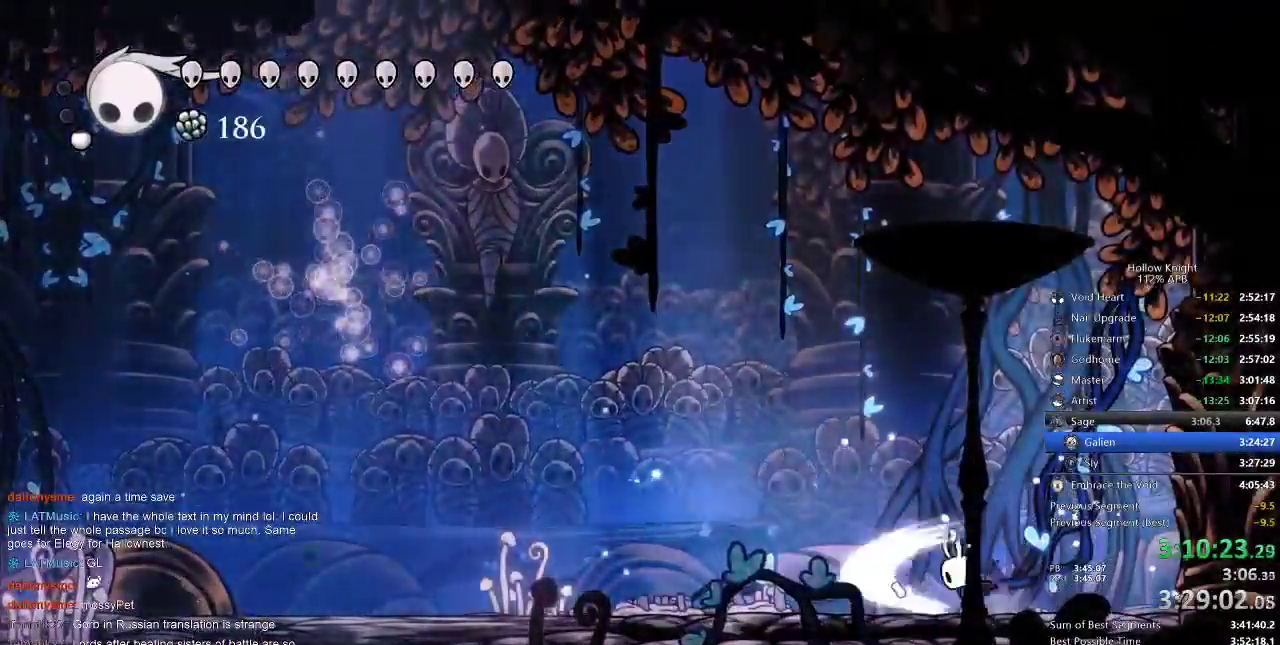
{"keys": ["left"], "events": [[33, "nail", "up"], [283, "nail", "down"], [317, "nail", "up"]]}
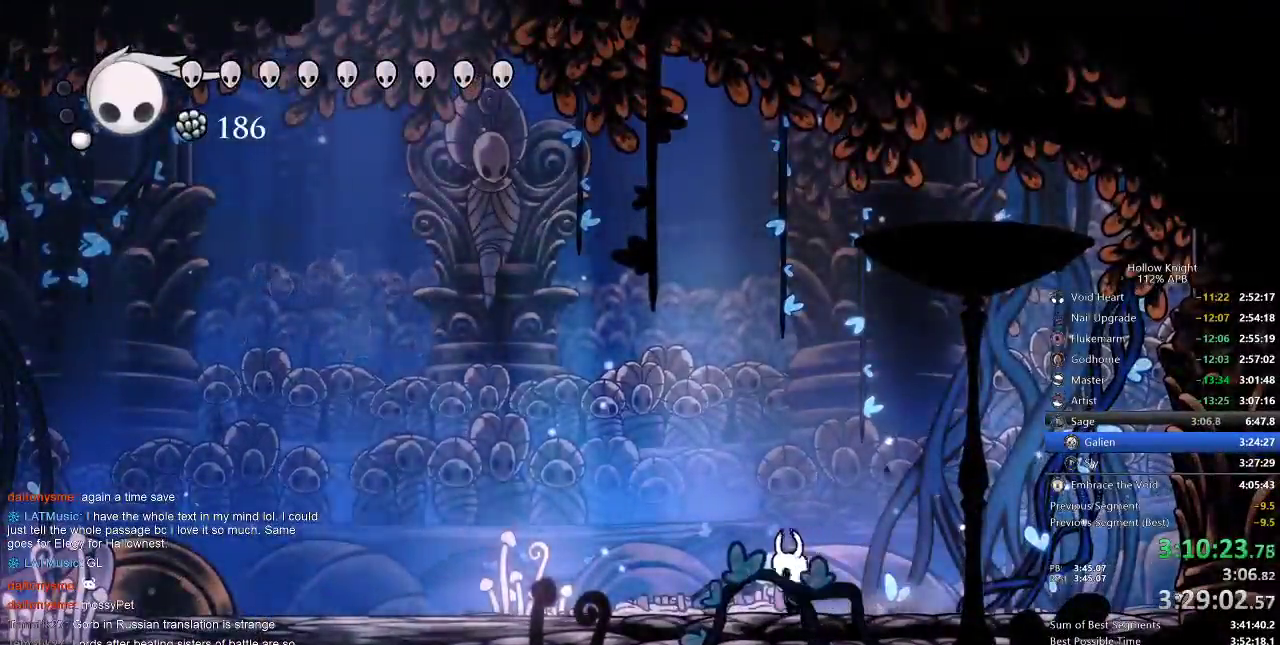
{"keys": ["left"], "events": [[83, "nail", "down"], [117, "nail", "up"], [333, "nail", "down"], [450, "nail", "up"]]}
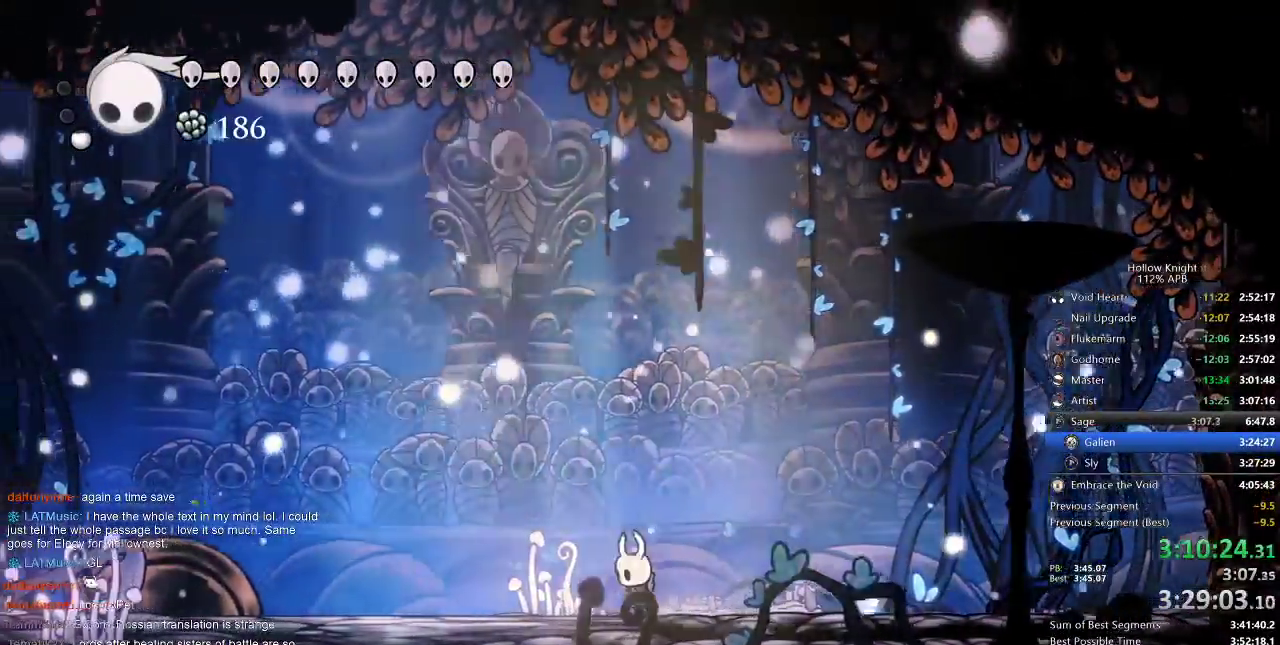
{"keys": ["left", "nail"], "events": [[183, "nail", "down"], [267, "nail", "up"], [500, "nail", "down"]]}
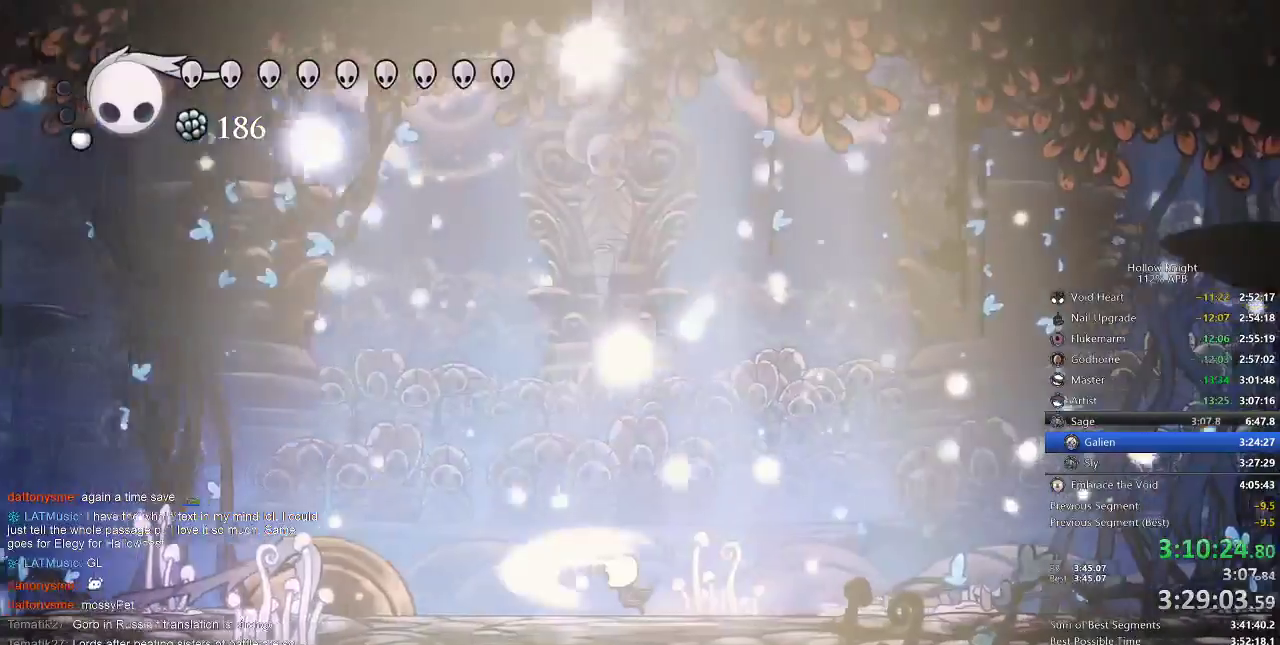
{"keys": ["left"], "events": [[100, "nail", "up"], [333, "nail", "down"], [433, "nail", "up"]]}
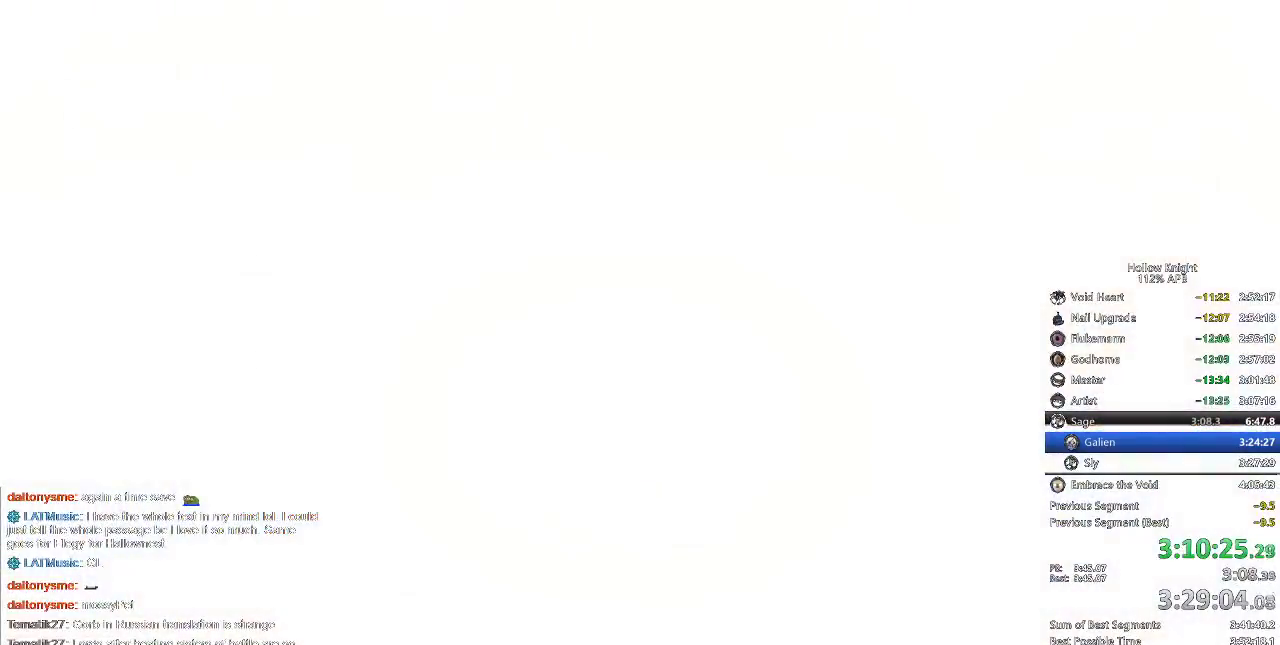
{"keys": ["jump", "nail", "right"], "events": [[117, "nail", "down"], [217, "nail", "up"], [400, "jump", "down"], [400, "left", "up"], [400, "right", "down"], [450, "nail", "down"]]}